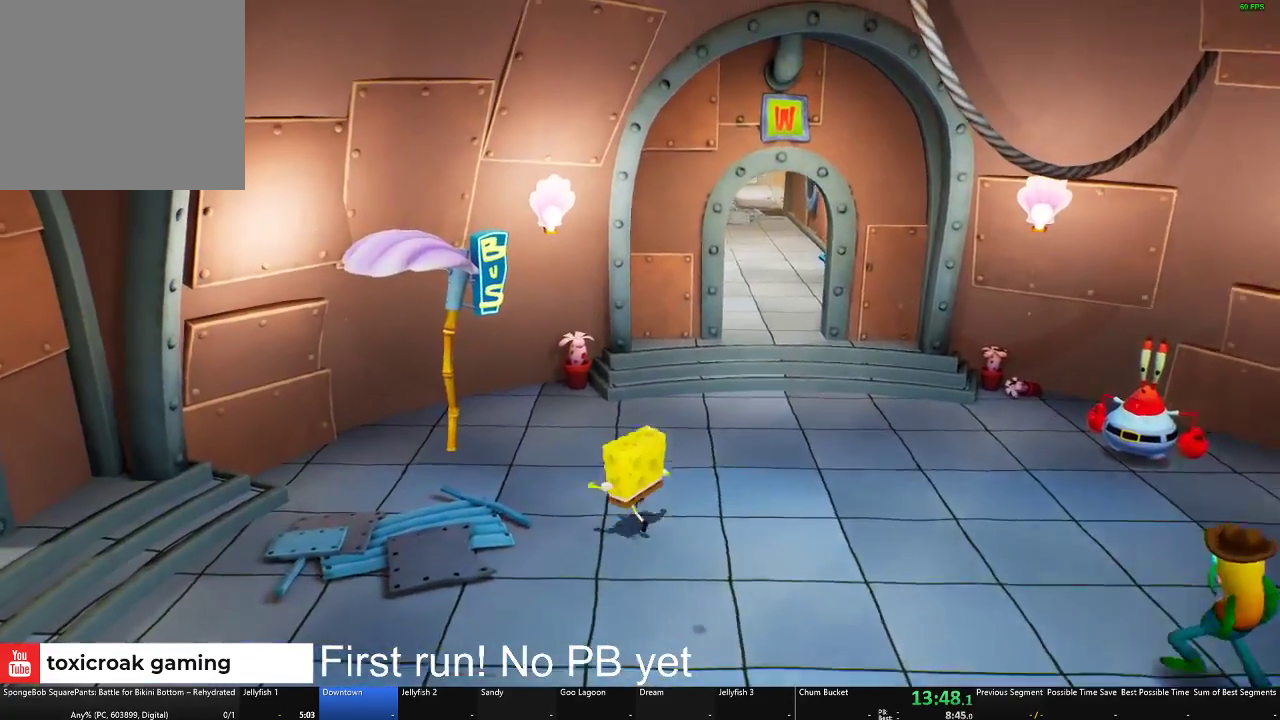
Gameplay with a controller (Xbox layout); each line is a JSON object with the inputs held at the frame after it. "button_events" lists button changes between this image and that frame as [ms after this image, input, new state], when the widget could be followed in between (sticks are given only as held states).
{"buttons": [], "left_stick": "right", "right_stick": "center", "button_events": []}
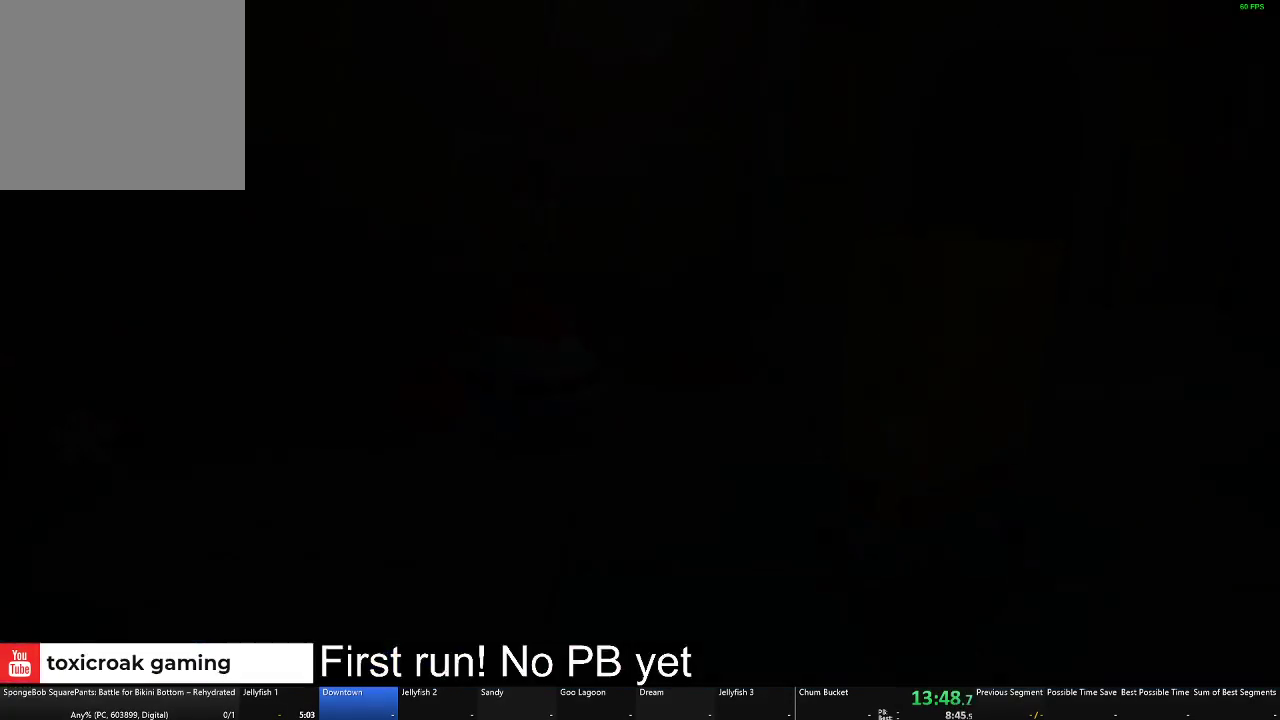
{"buttons": ["B"], "left_stick": "center", "right_stick": "center", "button_events": [[351, "B", "down"]]}
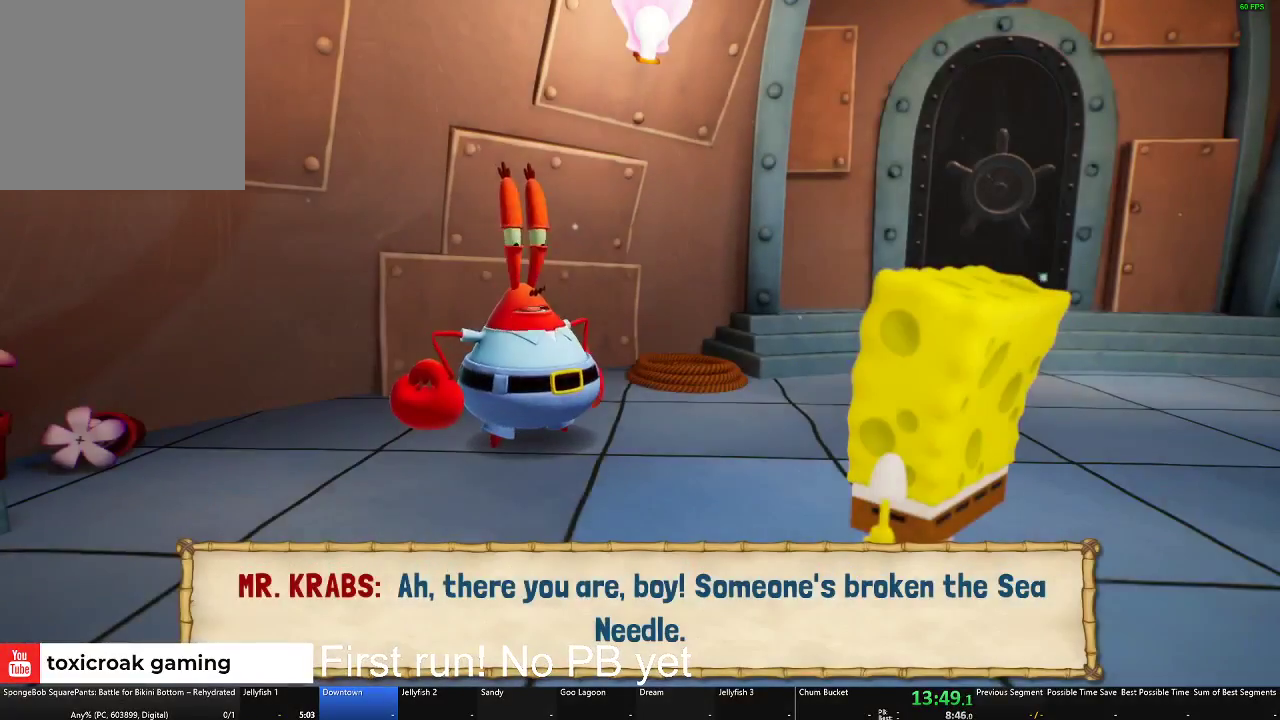
{"buttons": ["B"], "left_stick": "down-left", "right_stick": "center", "button_events": []}
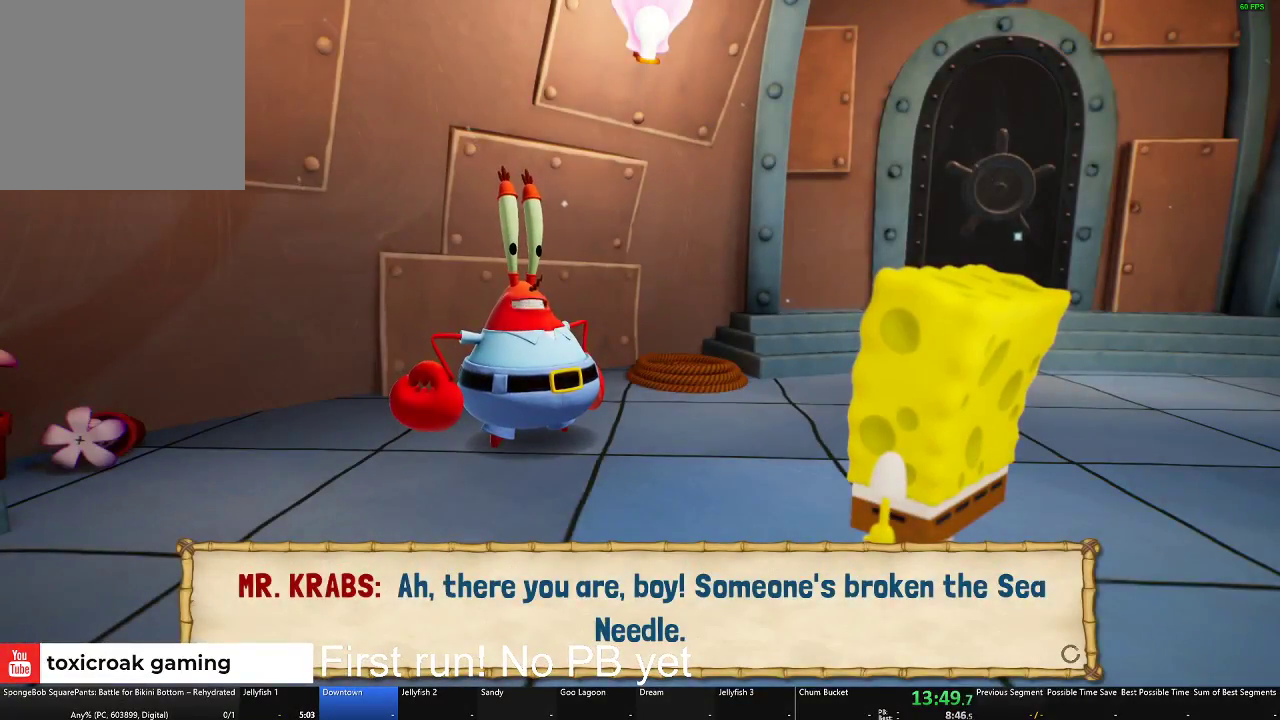
{"buttons": [], "left_stick": "down-left", "right_stick": "center", "button_events": [[267, "B", "up"]]}
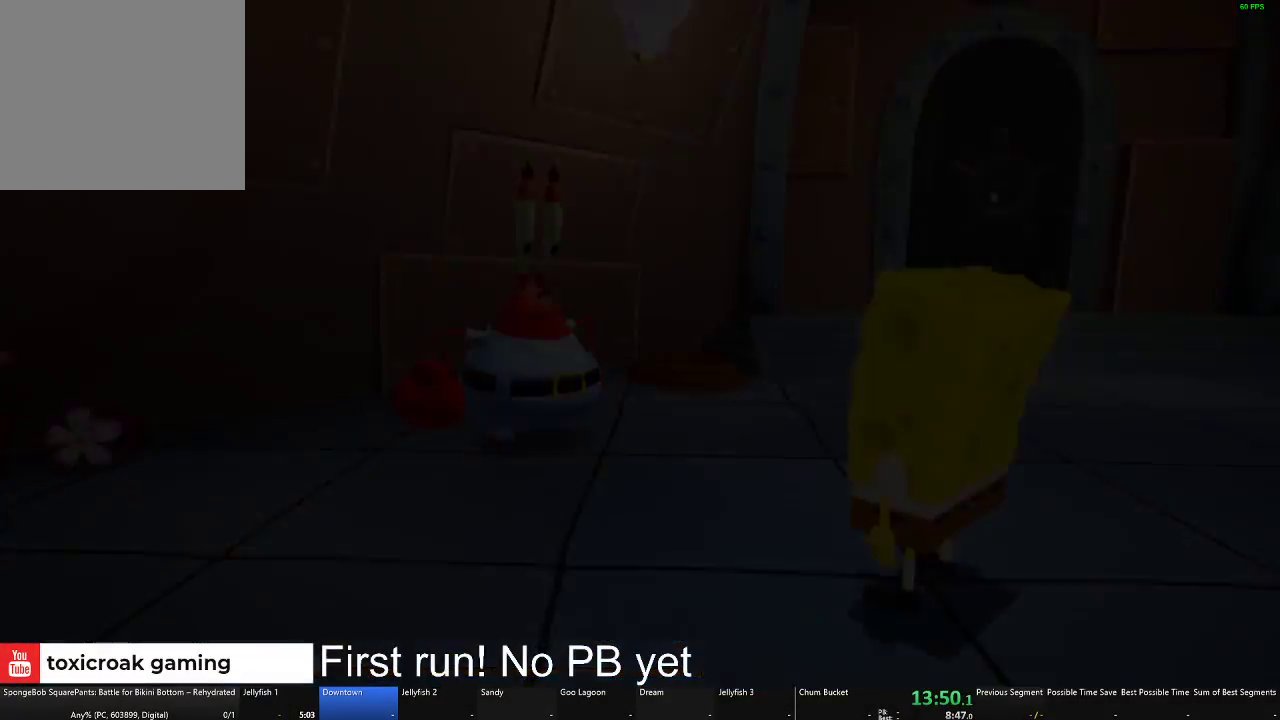
{"buttons": [], "left_stick": "down-left", "right_stick": "center", "button_events": []}
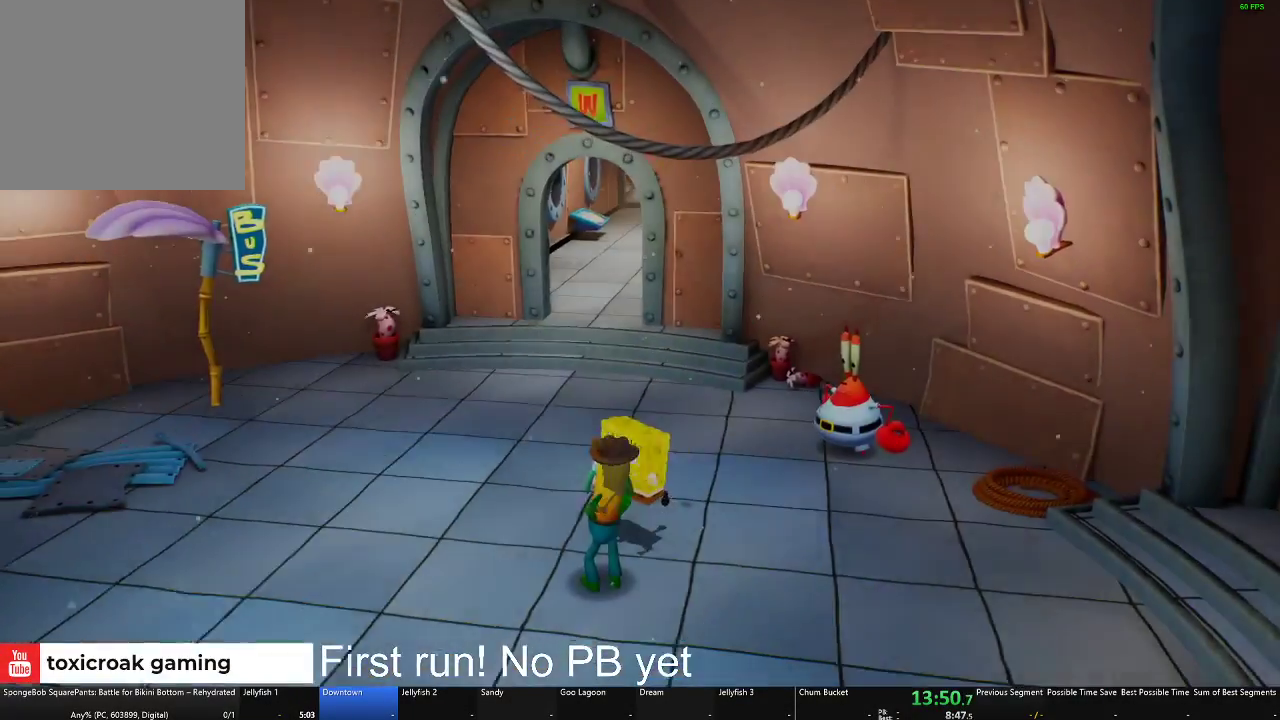
{"buttons": [], "left_stick": "up-left", "right_stick": "center", "button_events": []}
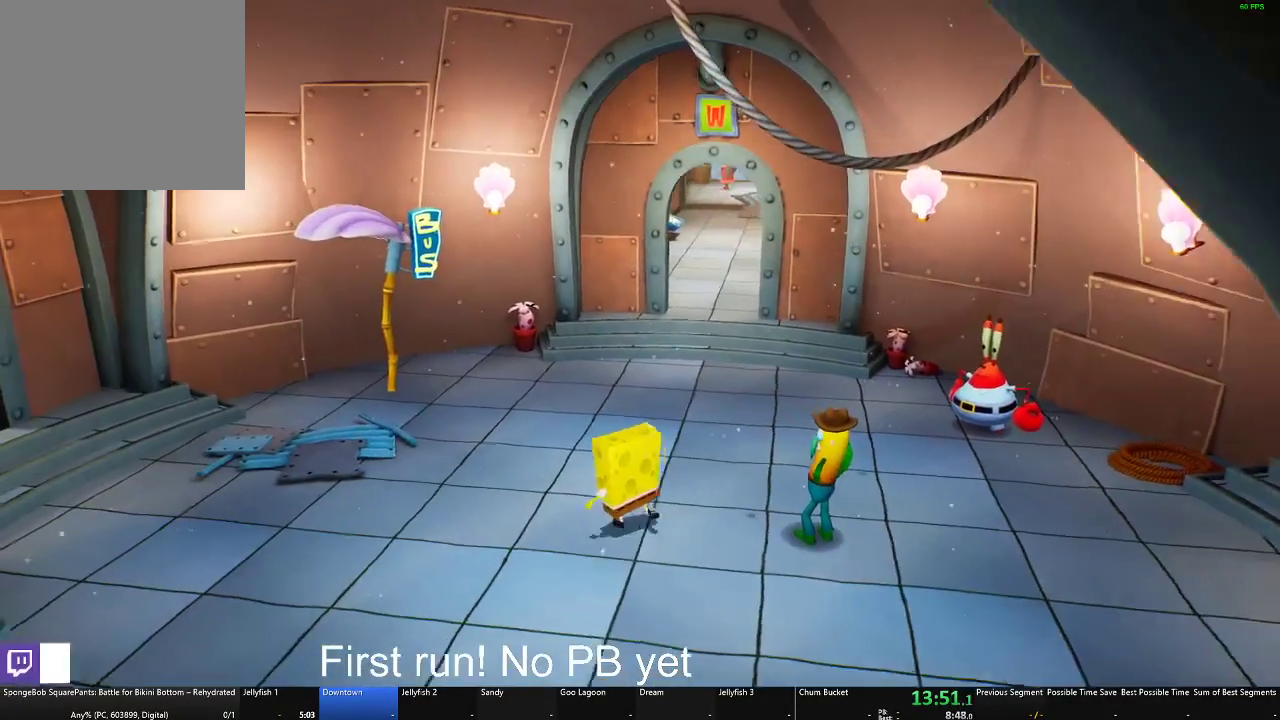
{"buttons": [], "left_stick": "up-left", "right_stick": "center", "button_events": []}
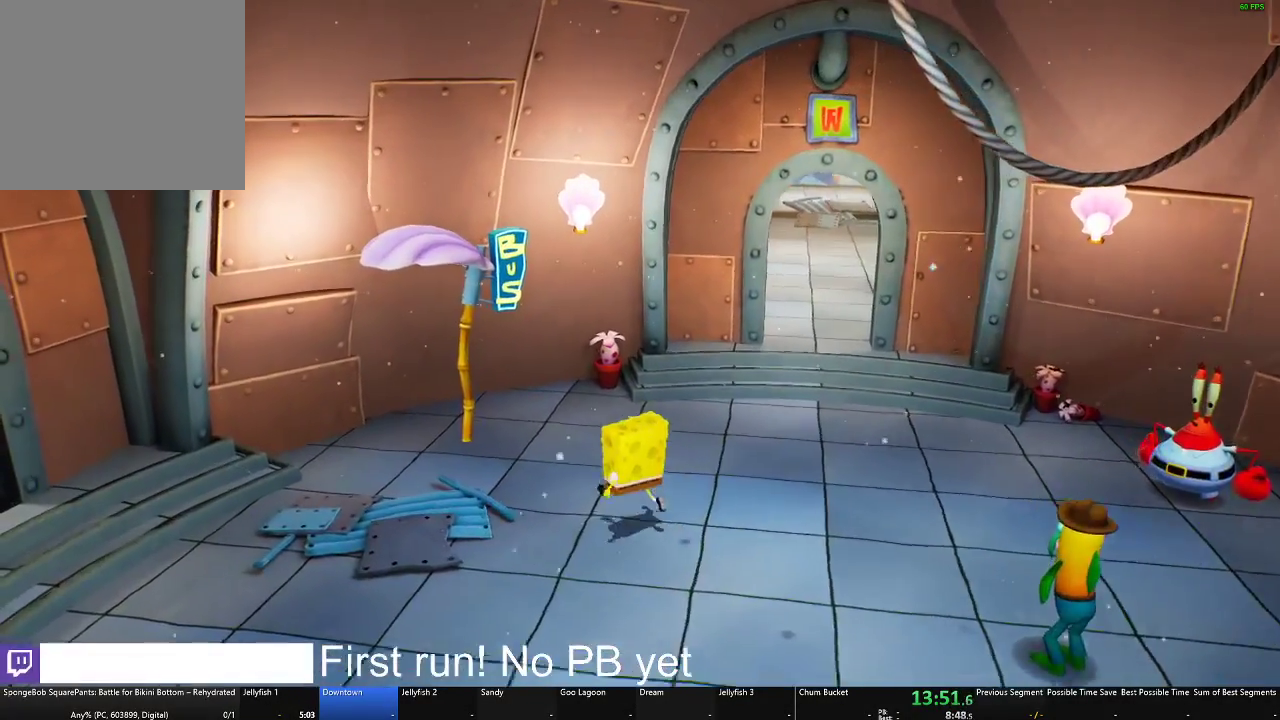
{"buttons": ["R1"], "left_stick": "center", "right_stick": "center", "button_events": [[300, "R1", "down"], [401, "R1", "up"], [467, "R1", "down"]]}
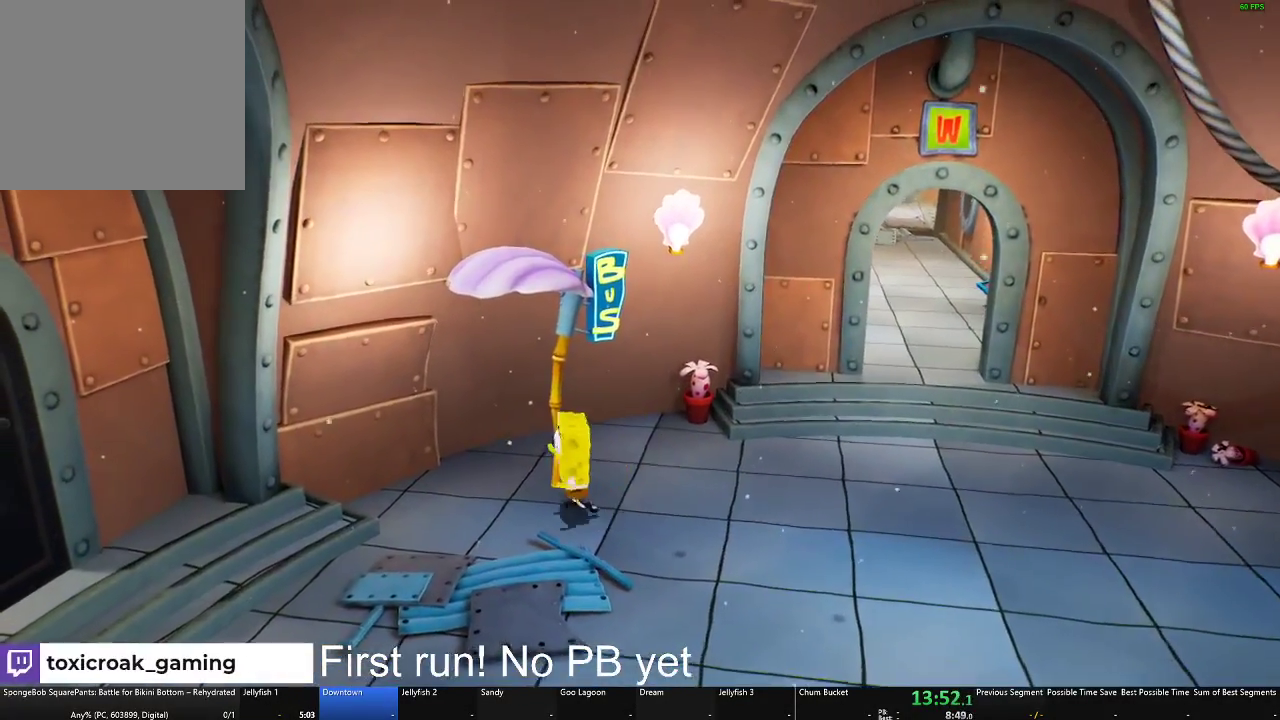
{"buttons": [], "left_stick": "right", "right_stick": "center", "button_events": [[50, "R1", "up"]]}
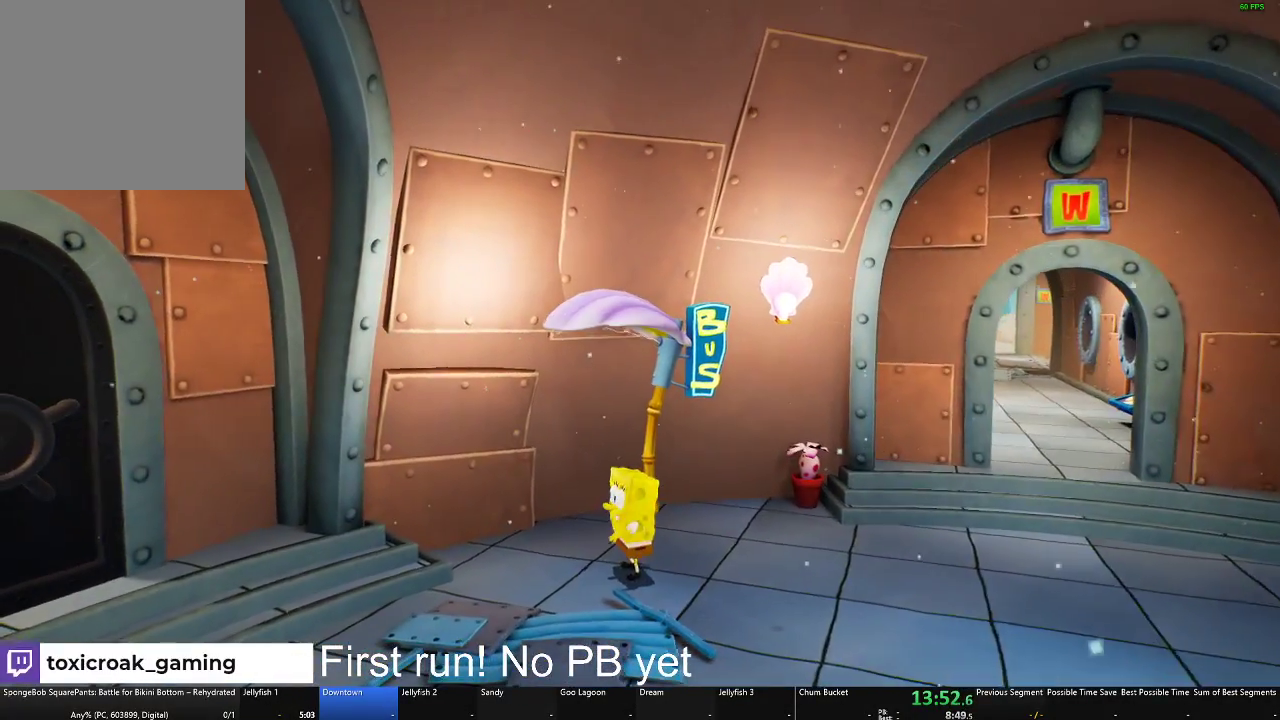
{"buttons": [], "left_stick": "right", "right_stick": "center", "button_events": []}
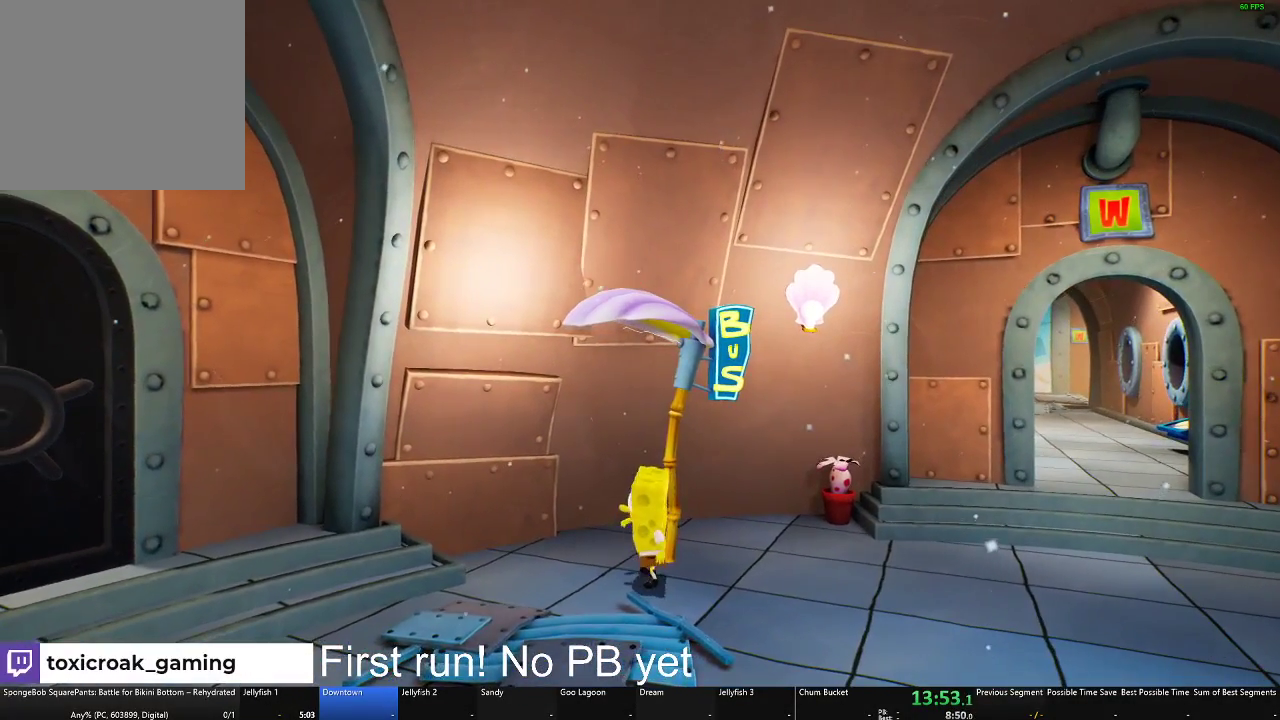
{"buttons": [], "left_stick": "right", "right_stick": "center", "button_events": []}
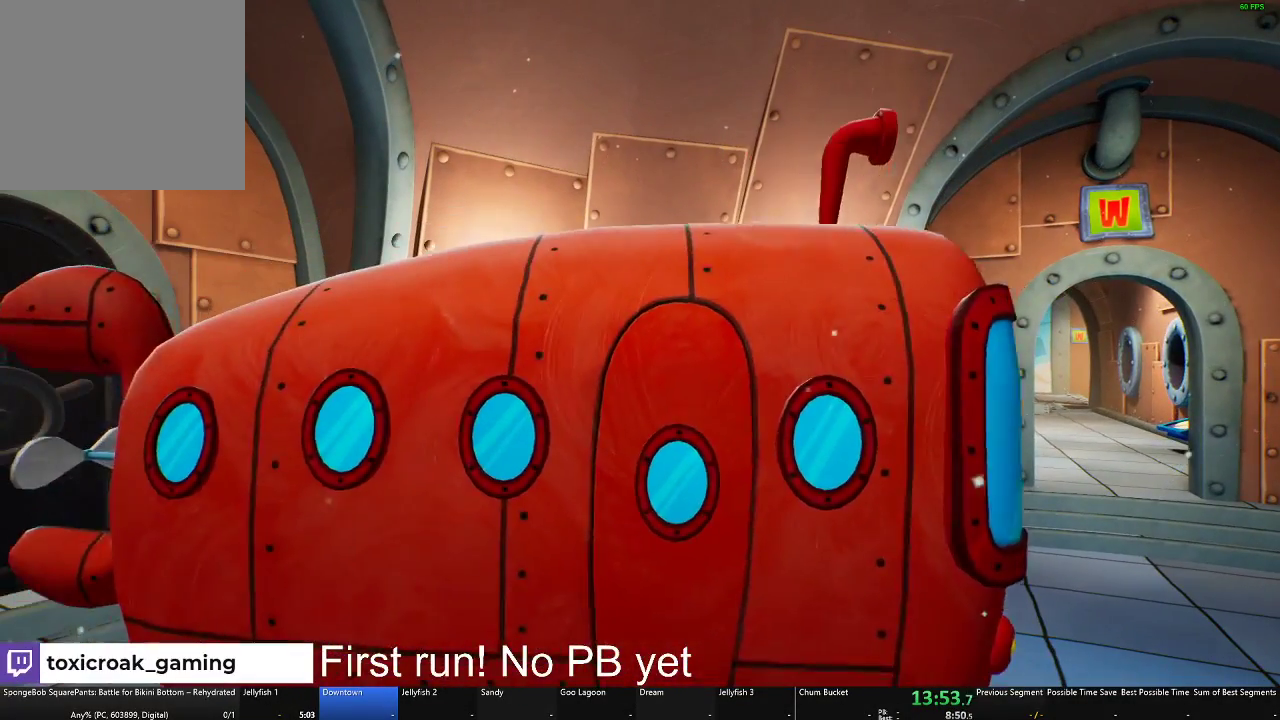
{"buttons": [], "left_stick": "right", "right_stick": "center", "button_events": []}
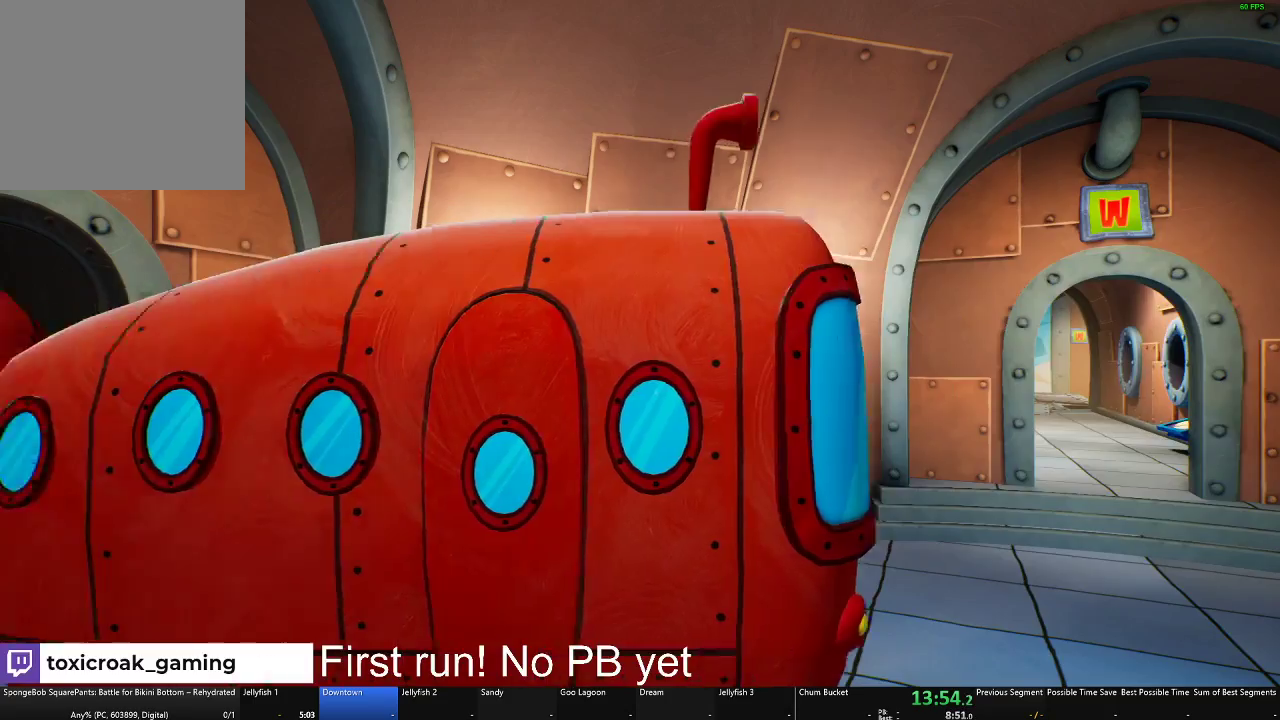
{"buttons": [], "left_stick": "right", "right_stick": "center", "button_events": []}
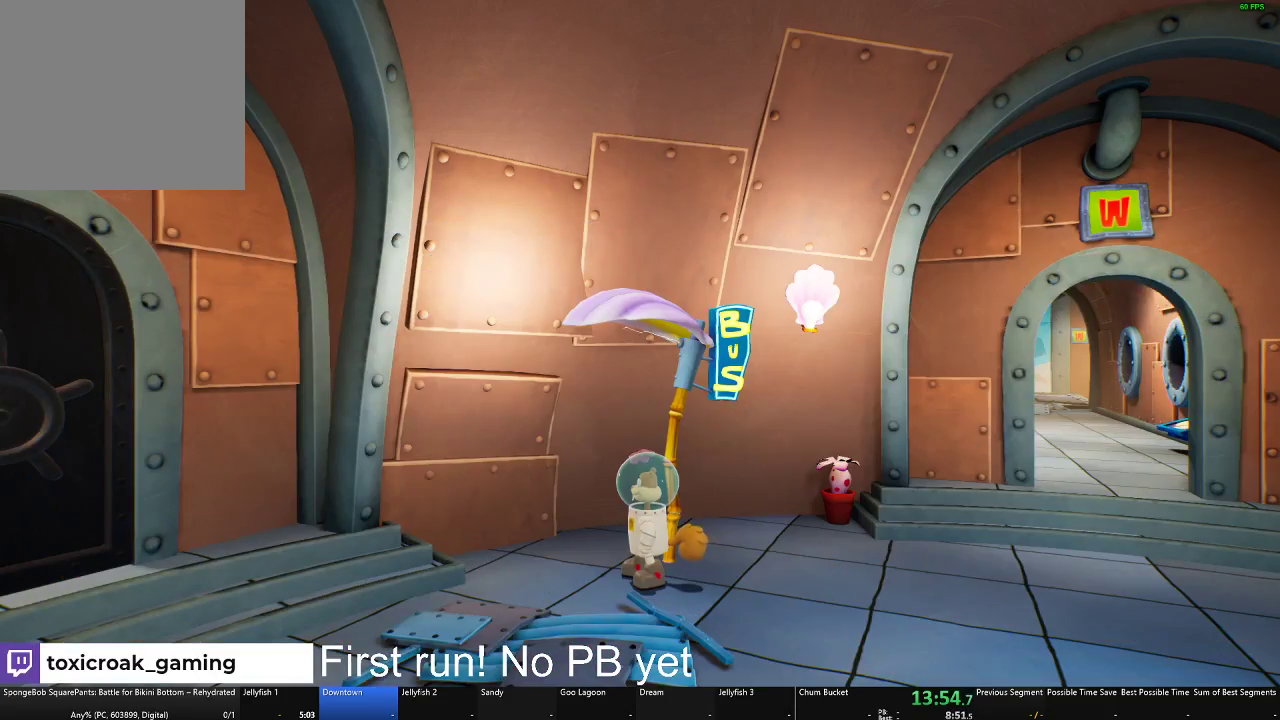
{"buttons": [], "left_stick": "right", "right_stick": "center", "button_events": []}
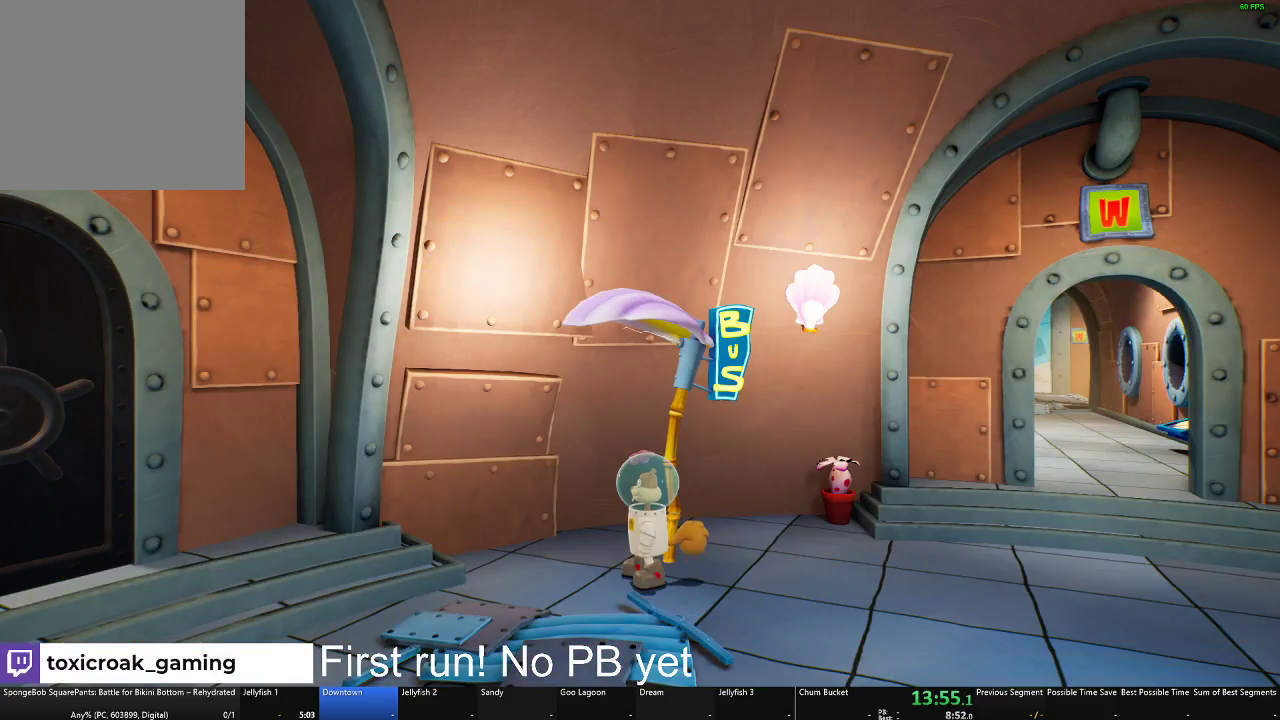
{"buttons": [], "left_stick": "right", "right_stick": "center", "button_events": []}
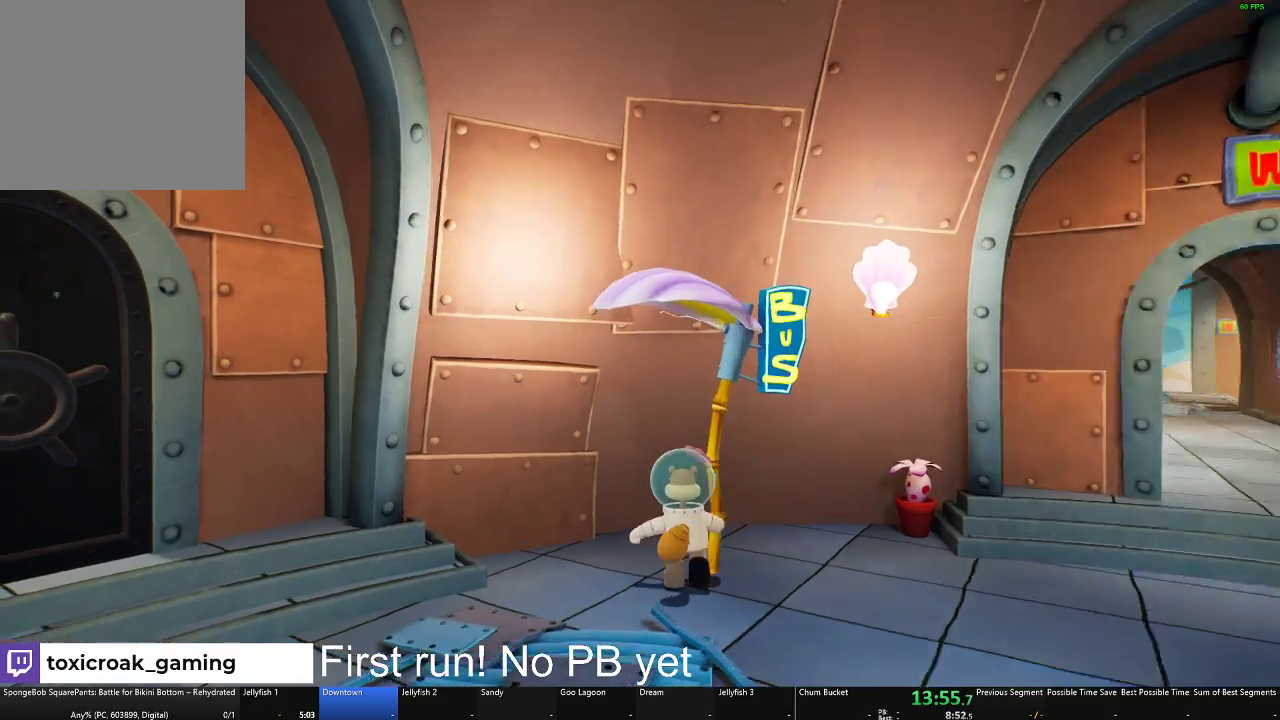
{"buttons": [], "left_stick": "right", "right_stick": "center", "button_events": []}
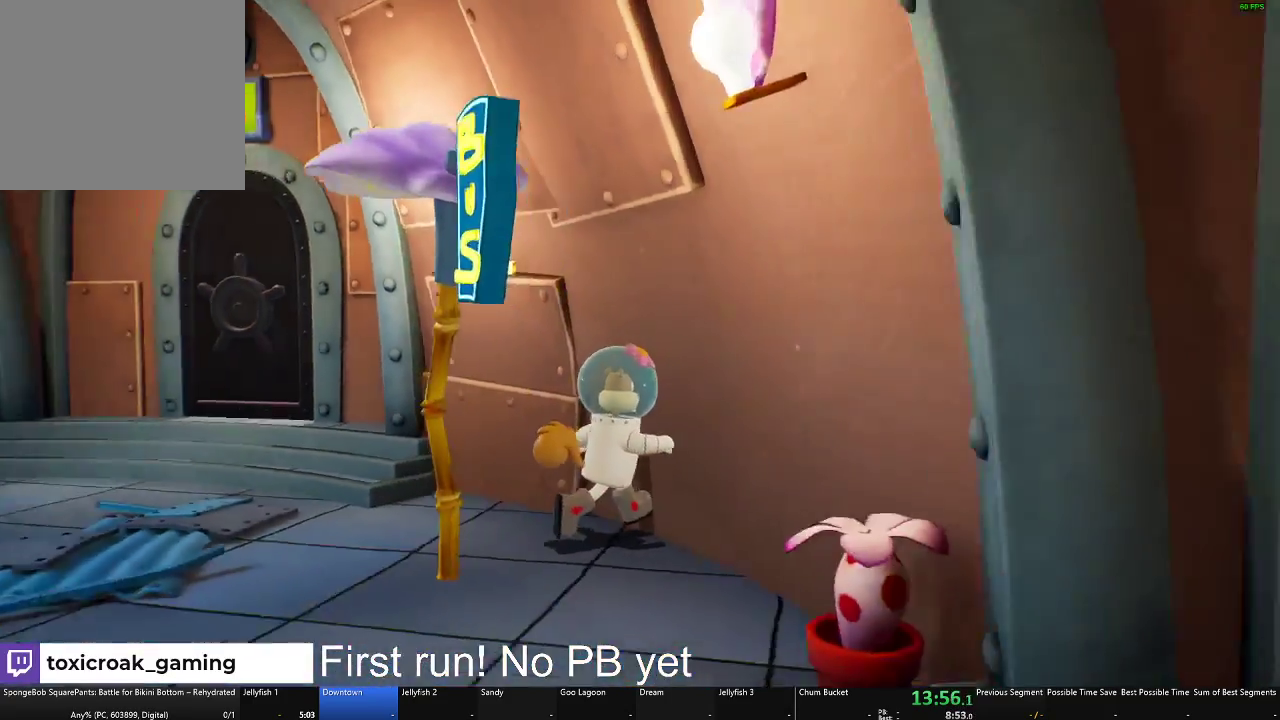
{"buttons": [], "left_stick": "down-left", "right_stick": "right", "button_events": []}
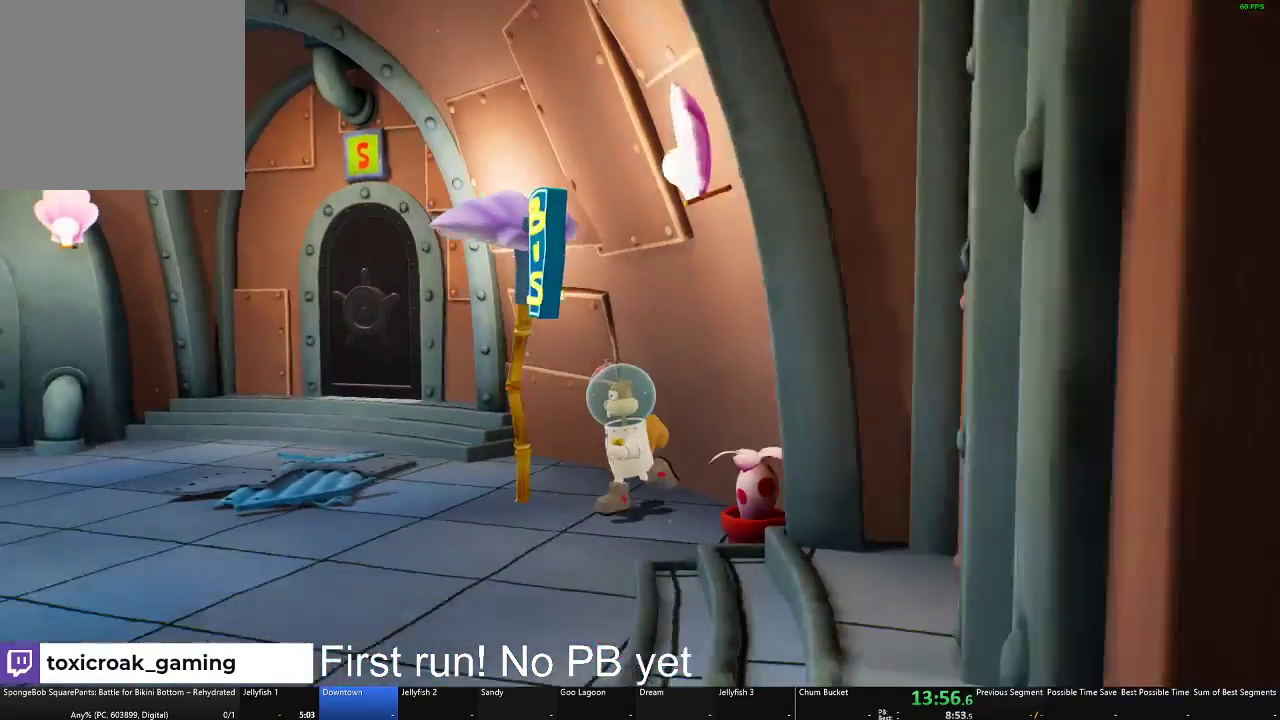
{"buttons": [], "left_stick": "right", "right_stick": "right", "button_events": []}